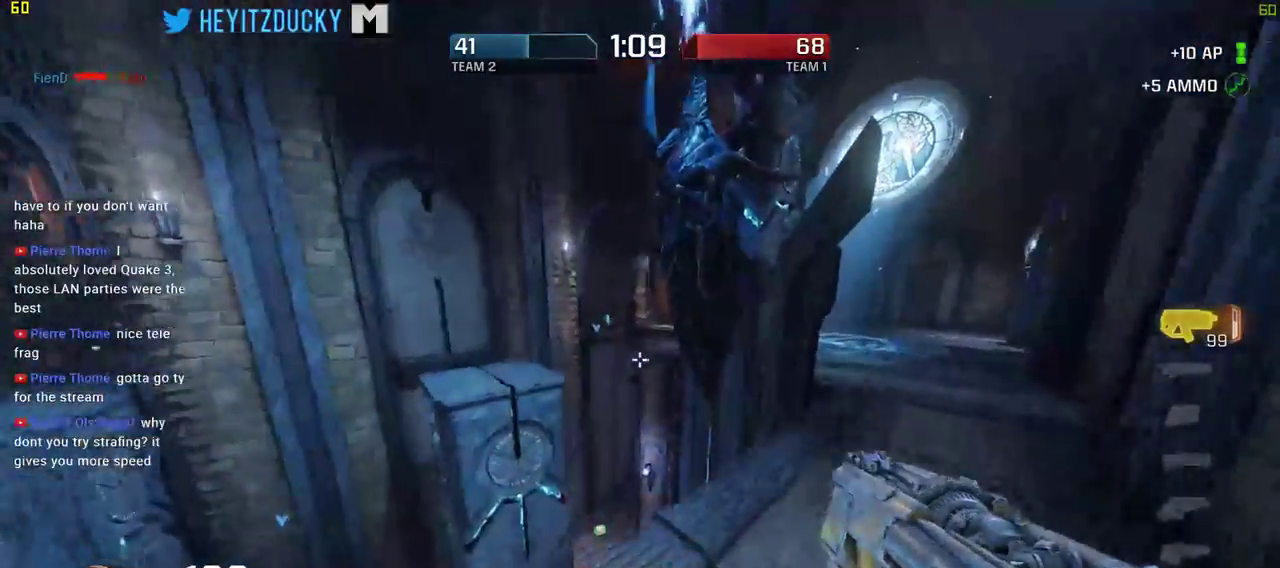
Gameplay with keyboard and mouse; each line is a JSON object with the keys and mouse buttons held at the frame after it. "events" lists presses ("down") and releases ("up") of "1", "2", "3", "4", "5", "a", "alt", "c", "ctrl", "d", "e", "f", "q", "r", "s", "shift", "space", "tab", "v", "w", "x", "z", "mouse_left", "mouse_middle", "mouse_right", "mouse_wheel_up" and "mouse_wheel_down" between this image and that frame as [ms after this image, input, new state], when the widget could be followed in between. "mouse_left", "mouse_middle", "mouse_right", "mouse_wheel_up", "mouse_wheel_down" = the "left", "middle", "right", "wheel_up", "wheel_down" buttons of the "mouse" list. No other keys are recorded. Mouse movement is not recorded.
{"keys": ["d", "w"], "mouse": [], "events": []}
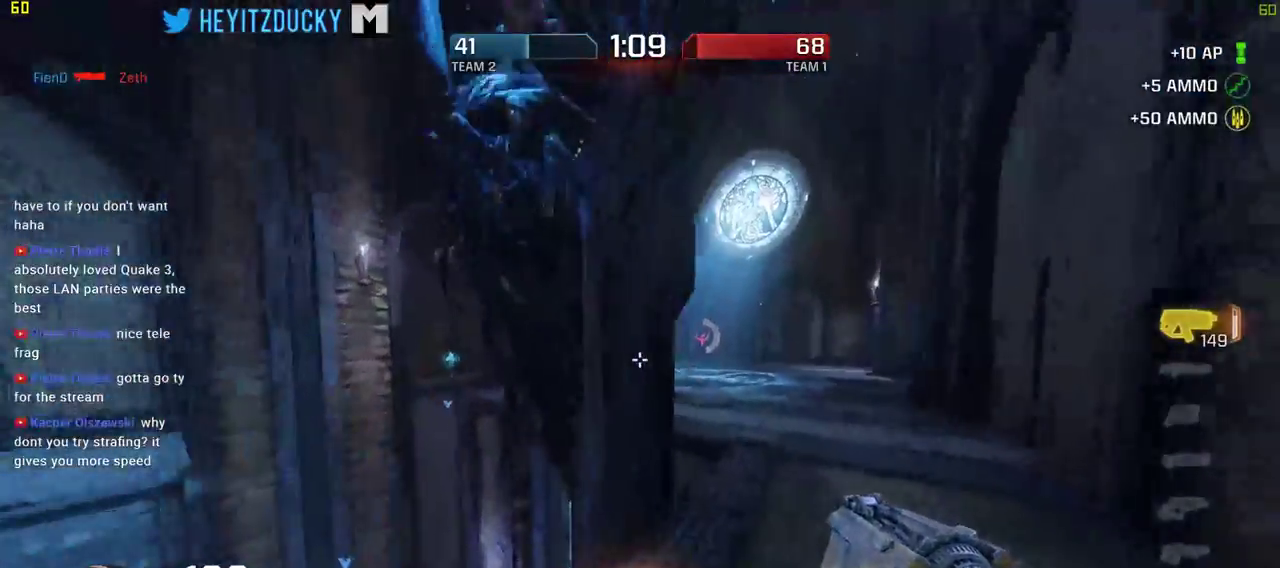
{"keys": ["d", "w"], "mouse": [], "events": [[150, "space", "down"], [284, "space", "up"]]}
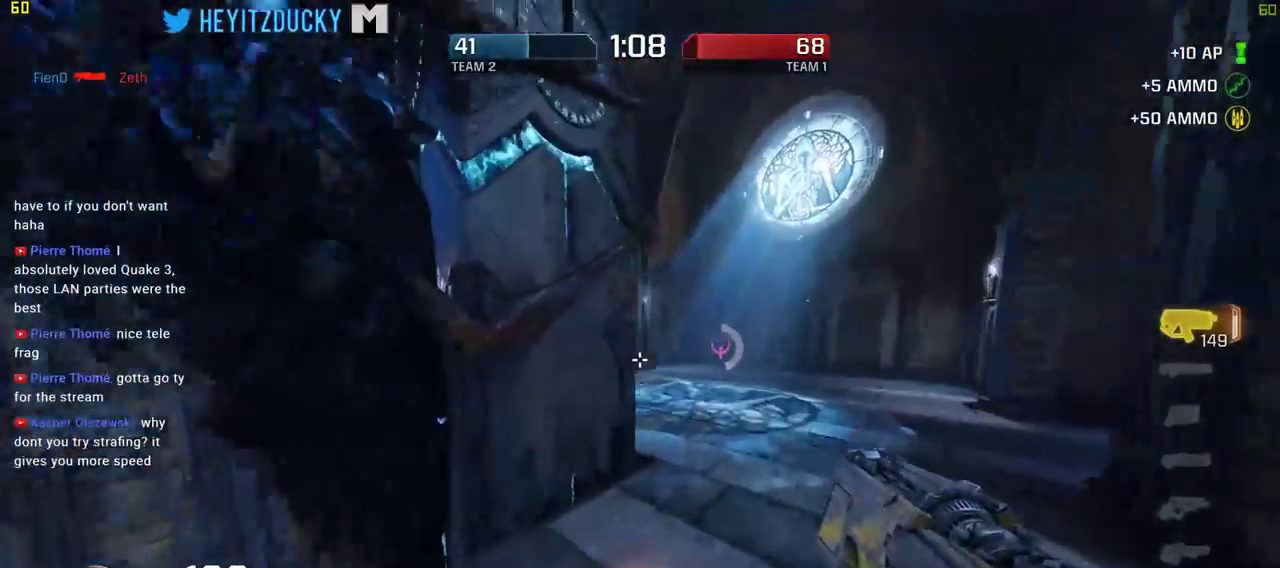
{"keys": ["d", "space", "w"], "mouse": [], "events": [[450, "space", "down"]]}
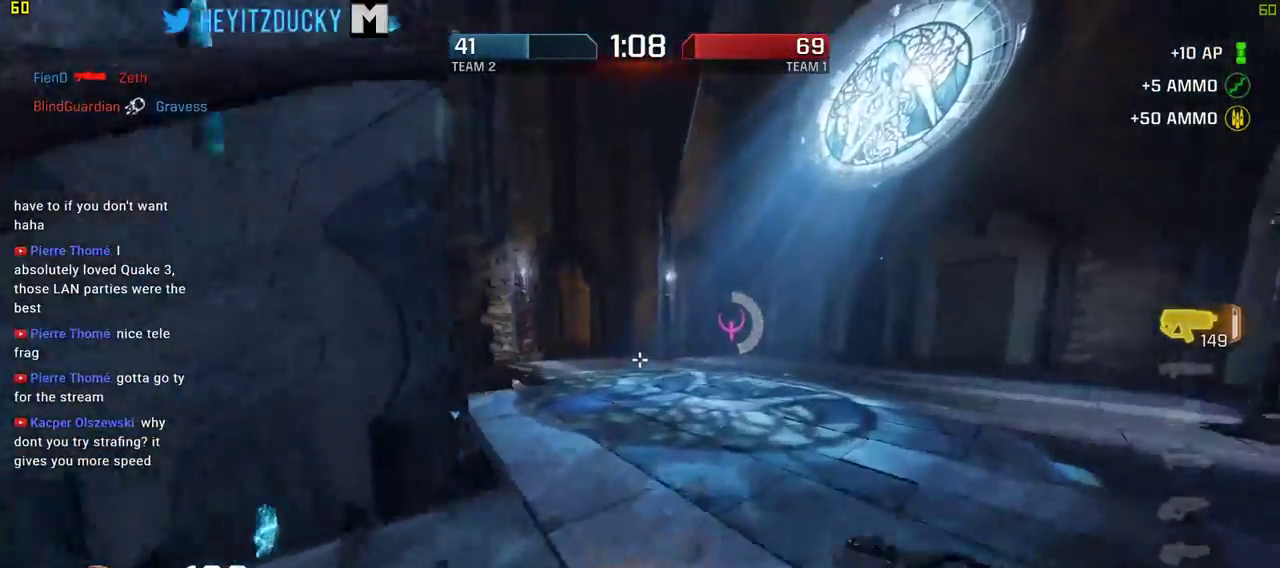
{"keys": ["d", "w"], "mouse": [], "events": [[84, "space", "up"]]}
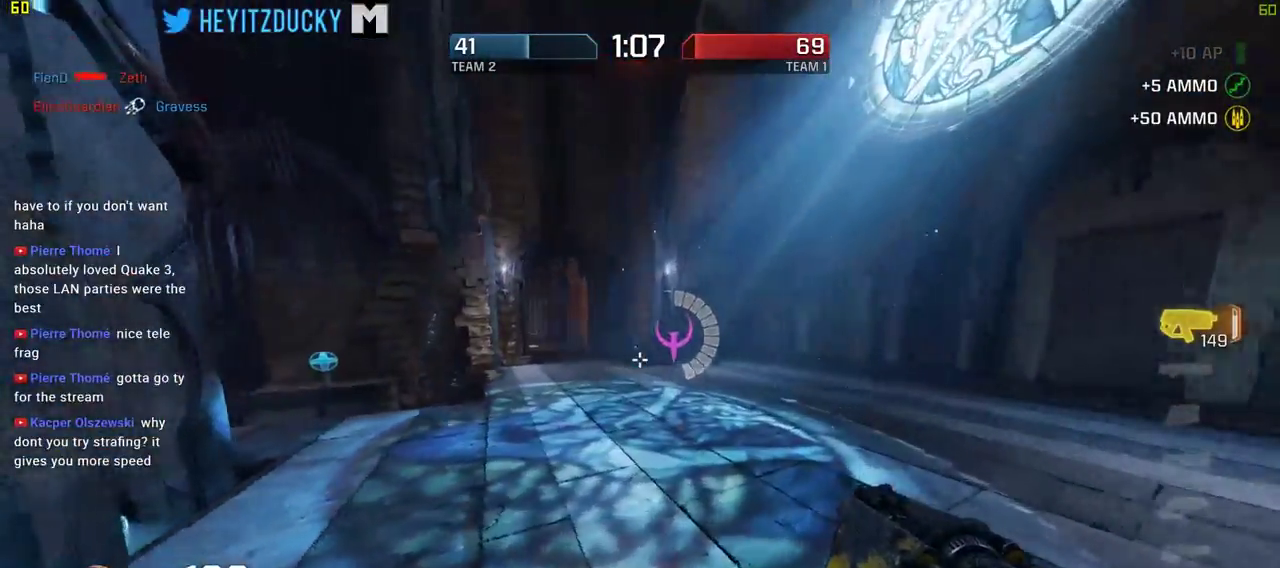
{"keys": ["w"], "mouse": [], "events": [[284, "d", "up"]]}
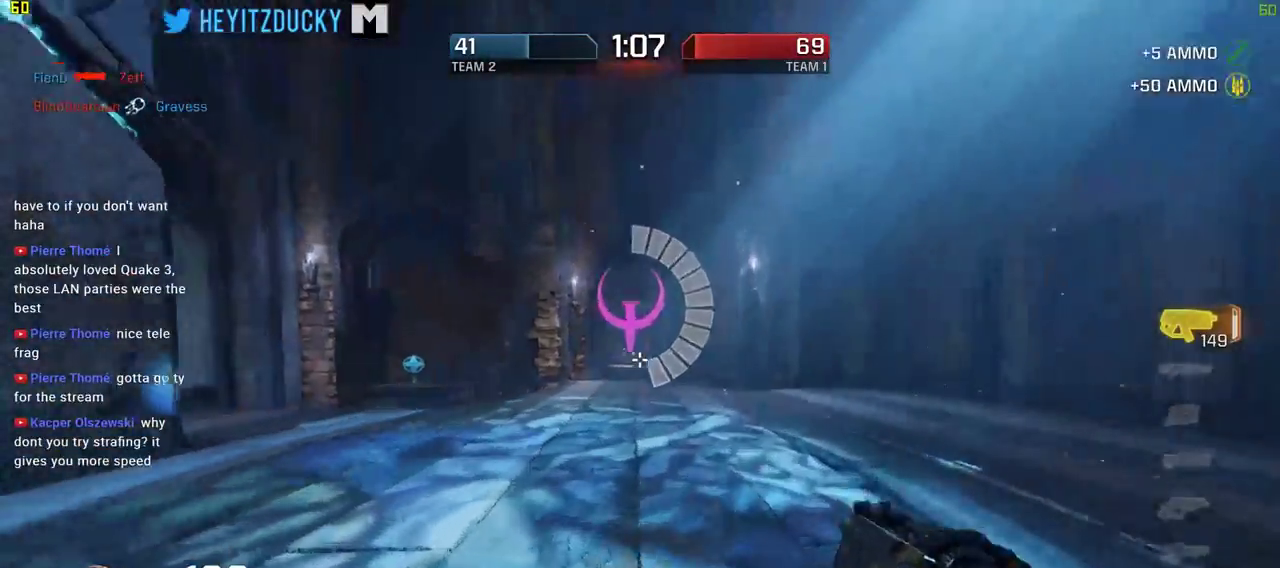
{"keys": ["w"], "mouse": [], "events": []}
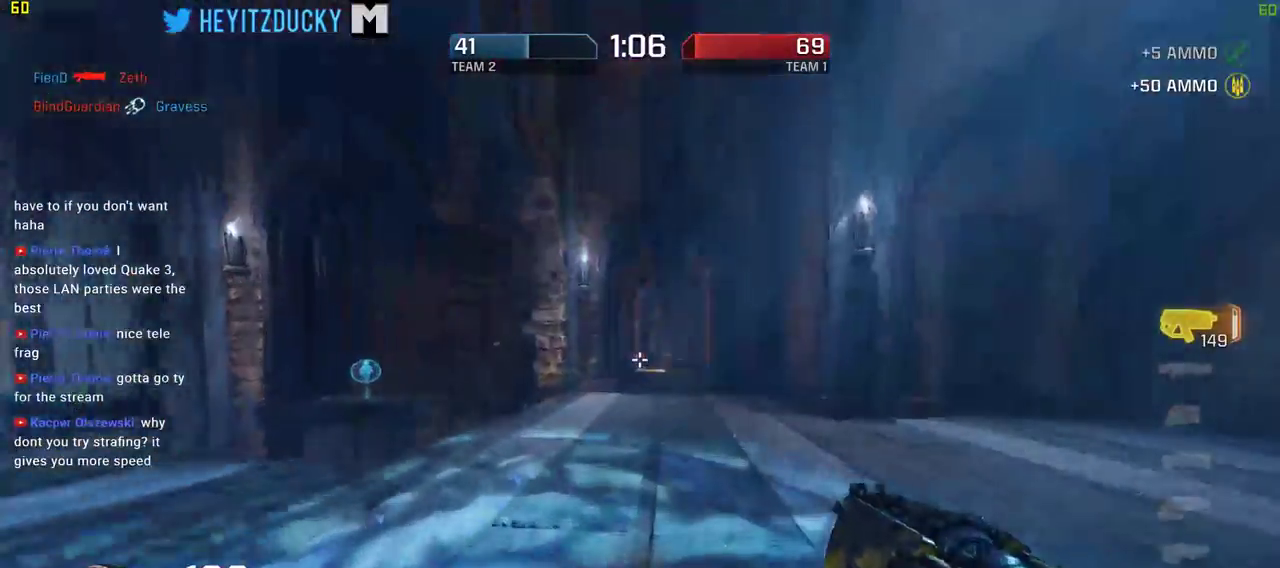
{"keys": ["w"], "mouse": [], "events": []}
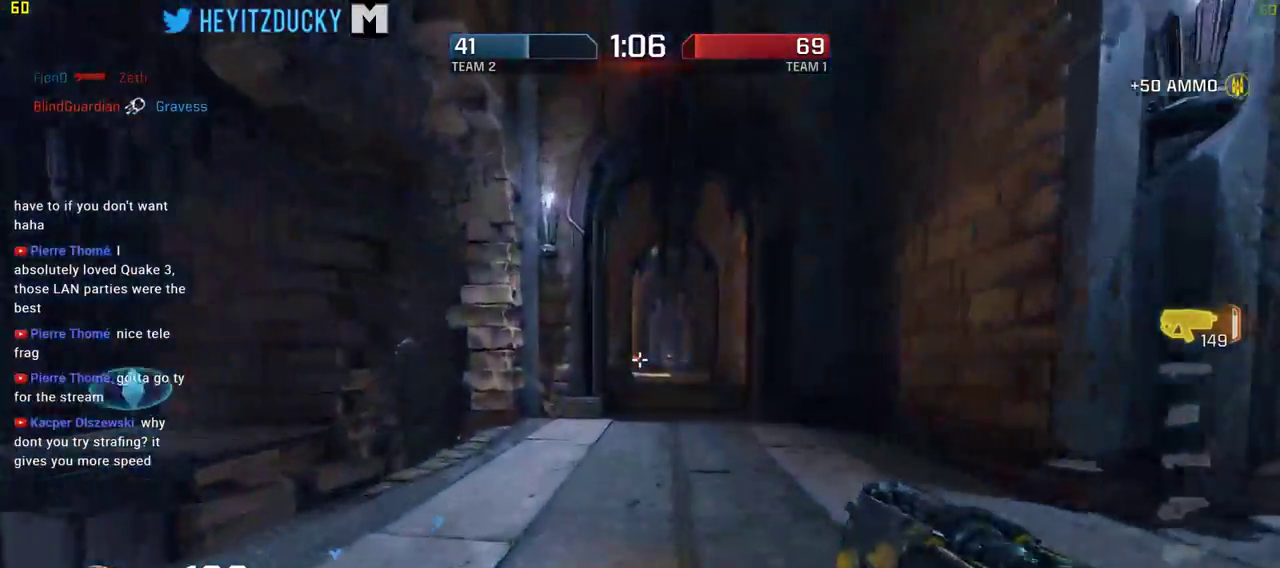
{"keys": ["d"], "mouse": [], "events": [[334, "d", "down"], [434, "w", "up"]]}
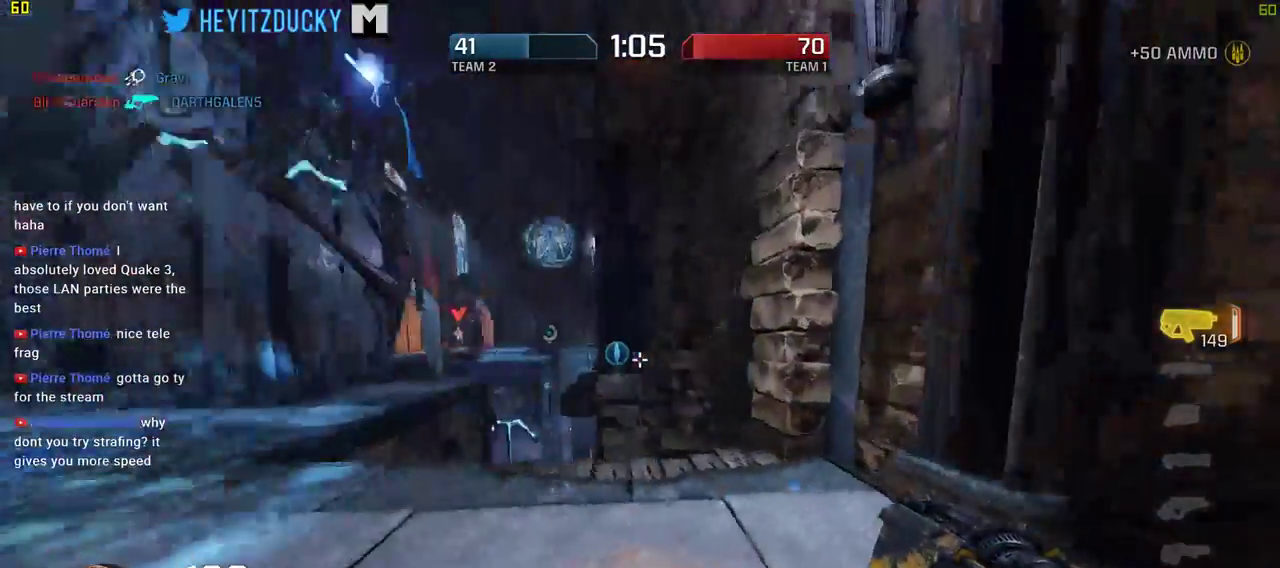
{"keys": ["d"], "mouse": []}
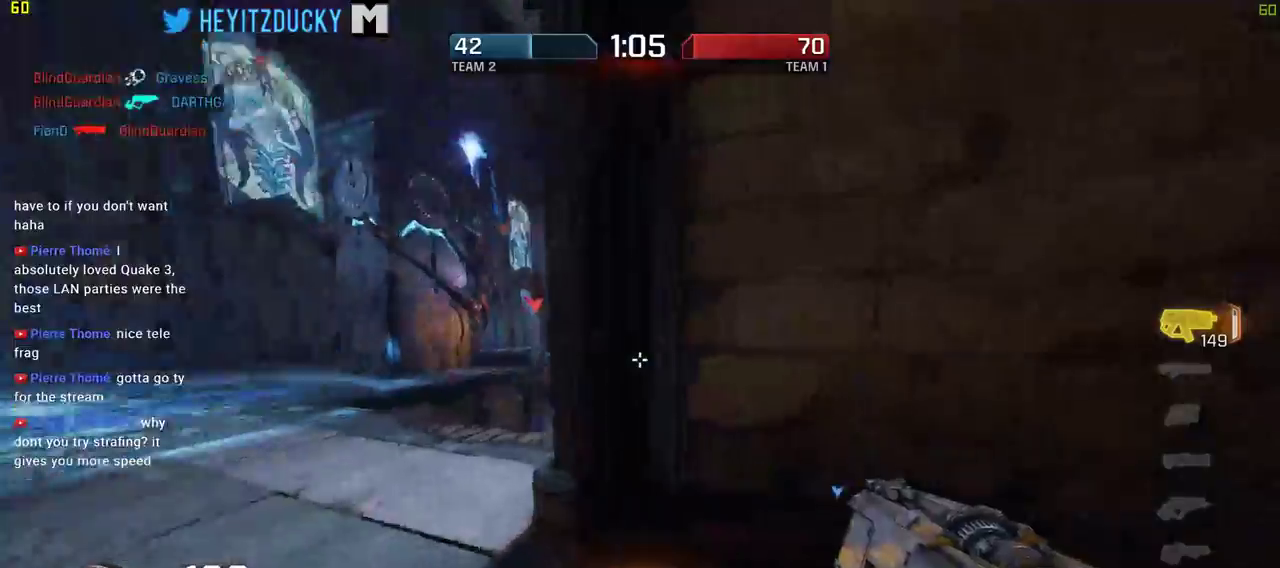
{"keys": ["d", "s"], "mouse": [], "events": [[417, "s", "down"]]}
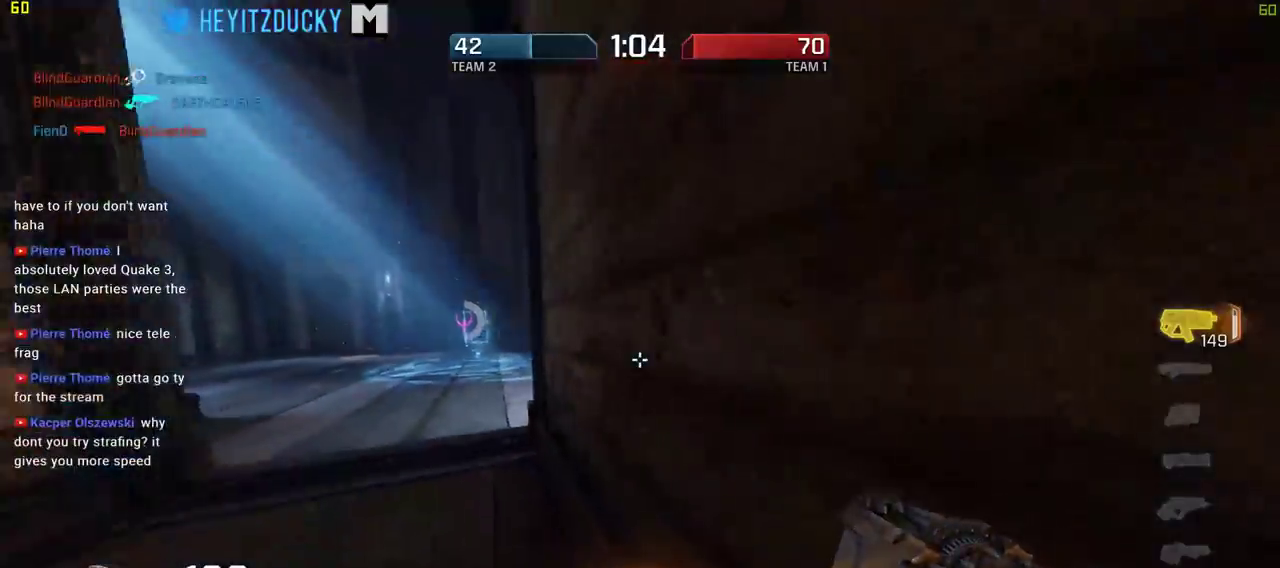
{"keys": ["a", "w"], "mouse": [], "events": [[284, "a", "down"], [334, "d", "up"], [384, "s", "up"], [467, "w", "down"]]}
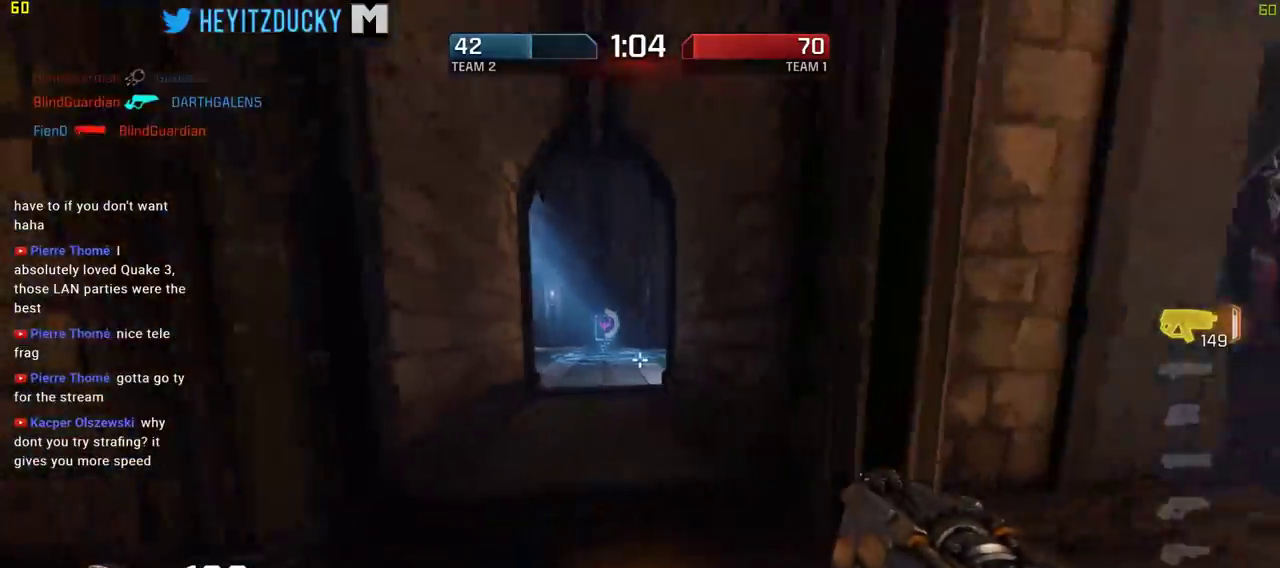
{"keys": ["d", "w"], "mouse": [], "events": [[67, "a", "up"], [400, "d", "down"]]}
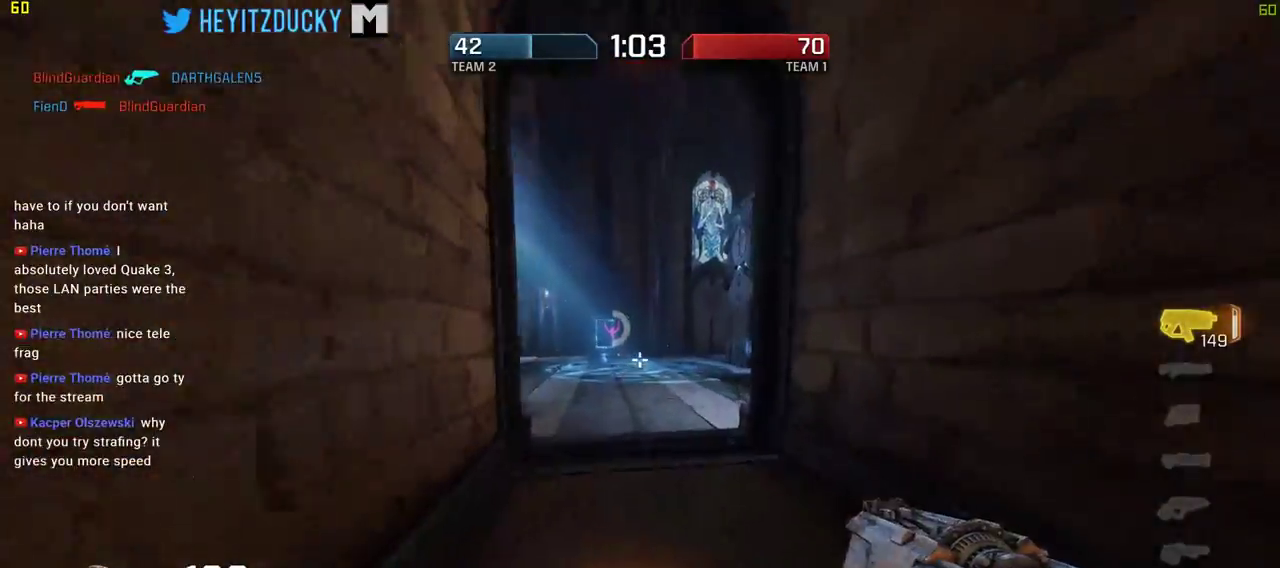
{"keys": ["a", "w"], "mouse": [], "events": [[217, "d", "up"], [267, "a", "down"], [450, "space", "down"], [500, "space", "up"]]}
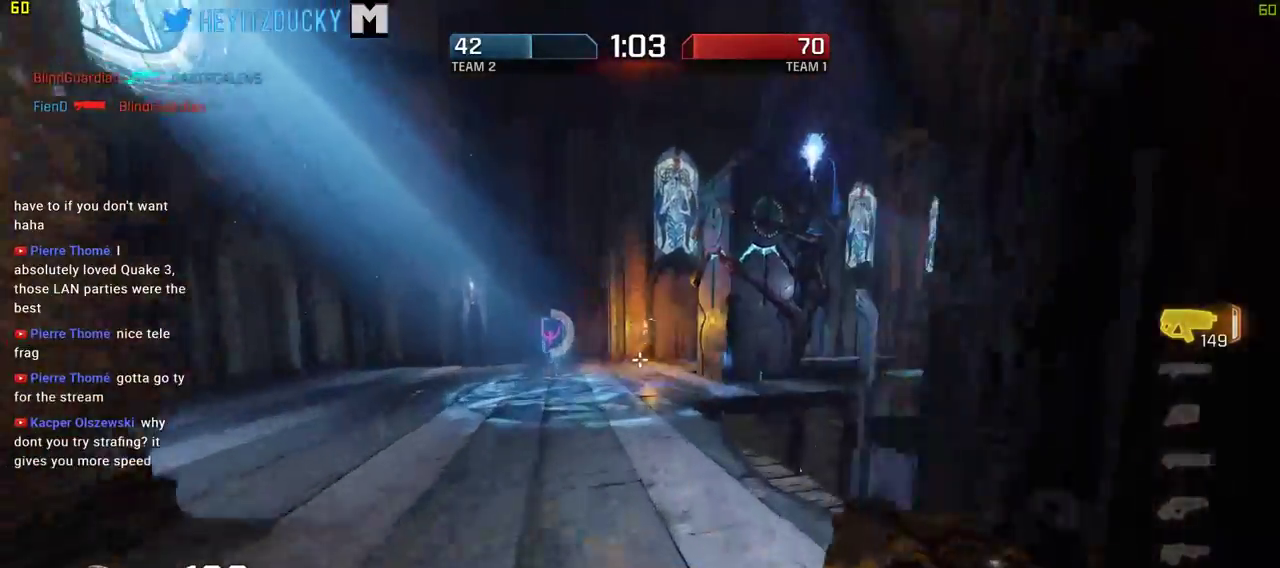
{"keys": ["a"], "mouse": ["left"], "events": [[50, "mouse_left", "down"], [184, "w", "up"]]}
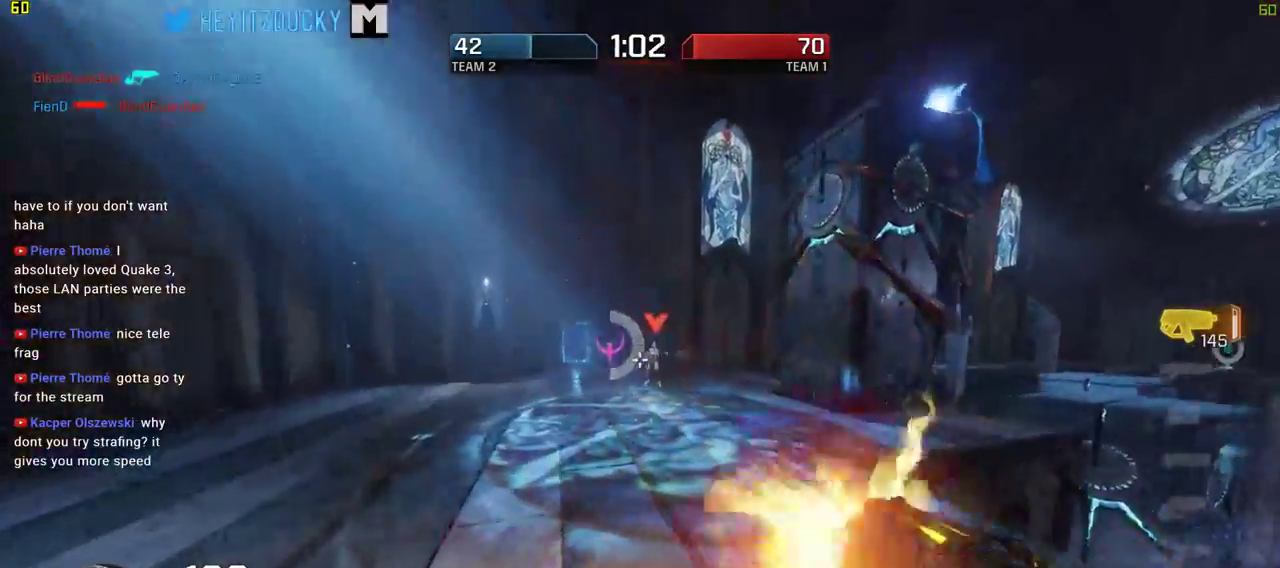
{"keys": ["d", "space"], "mouse": ["left"], "events": [[200, "d", "down"], [250, "a", "up"], [484, "space", "down"]]}
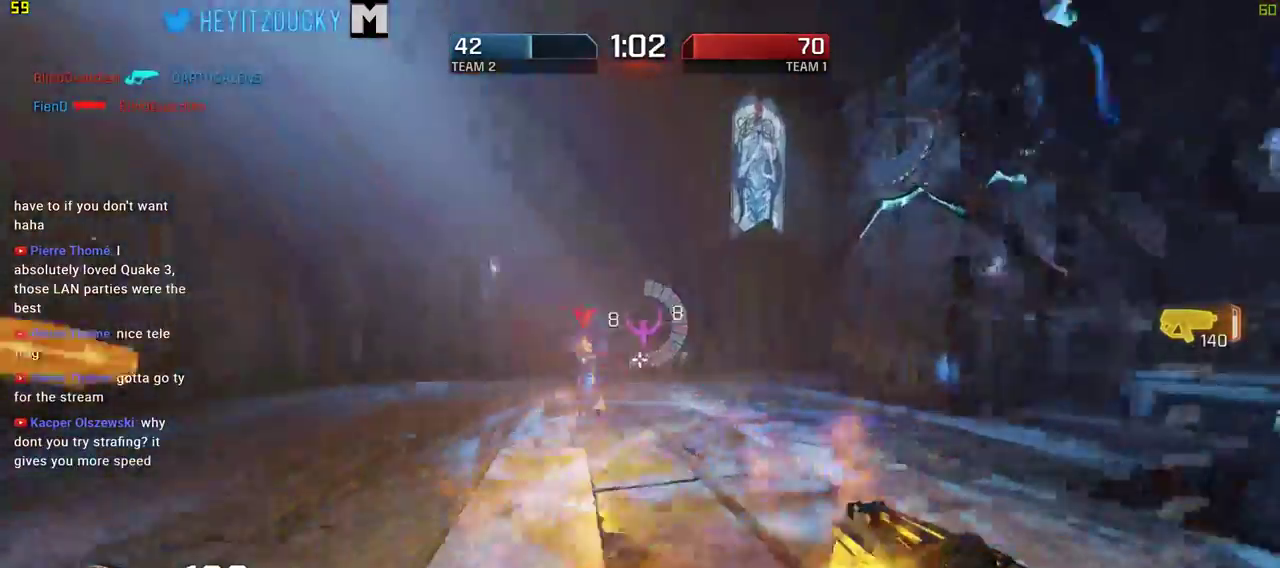
{"keys": ["a", "w"], "mouse": ["left"], "events": [[167, "mouse_left", "up"], [167, "space", "up"], [217, "mouse_left", "down"], [267, "a", "down"], [317, "w", "down"], [367, "d", "up"]]}
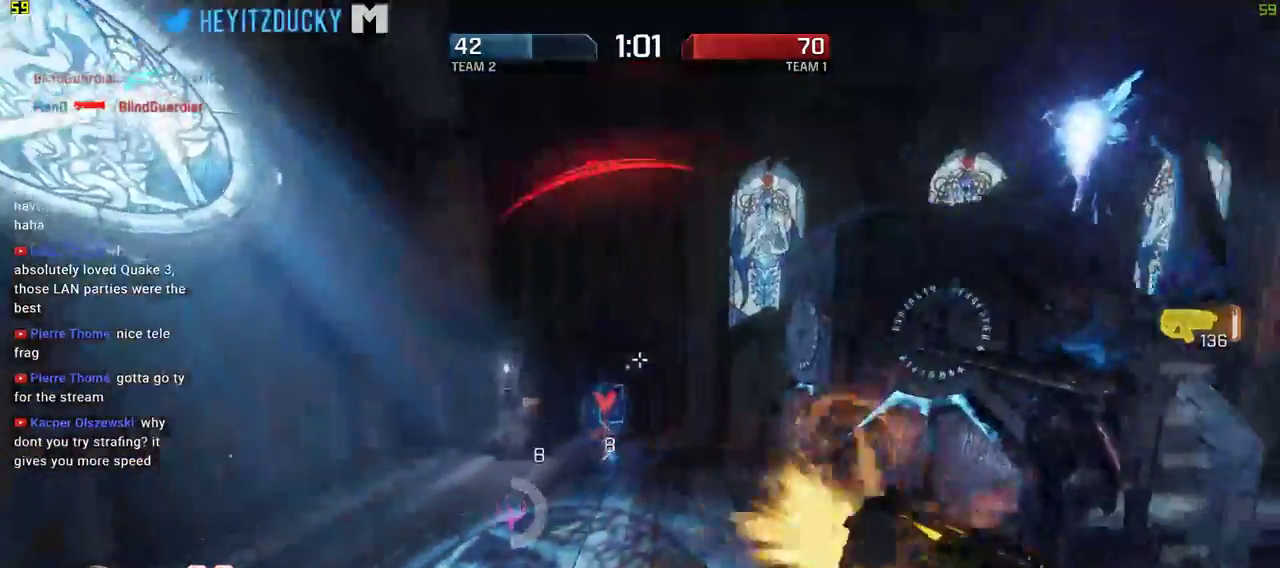
{"keys": ["a", "w"], "mouse": ["left"]}
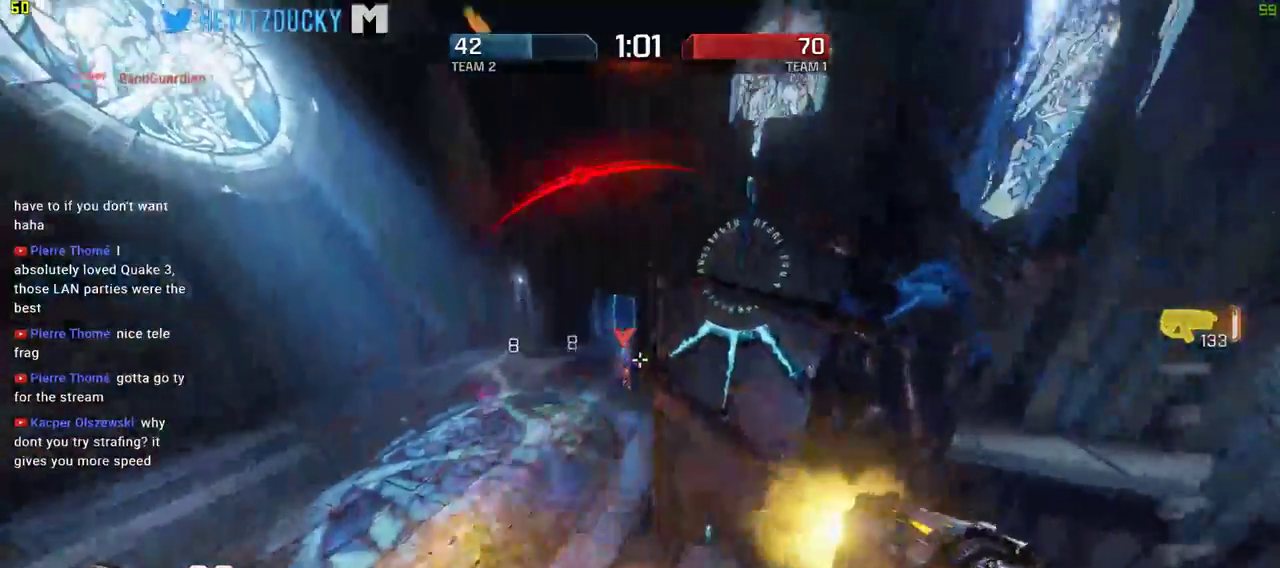
{"keys": ["a", "w"], "mouse": ["left"], "events": [[17, "w", "up"], [350, "mouse_left", "up"], [400, "w", "down"], [450, "mouse_left", "down"]]}
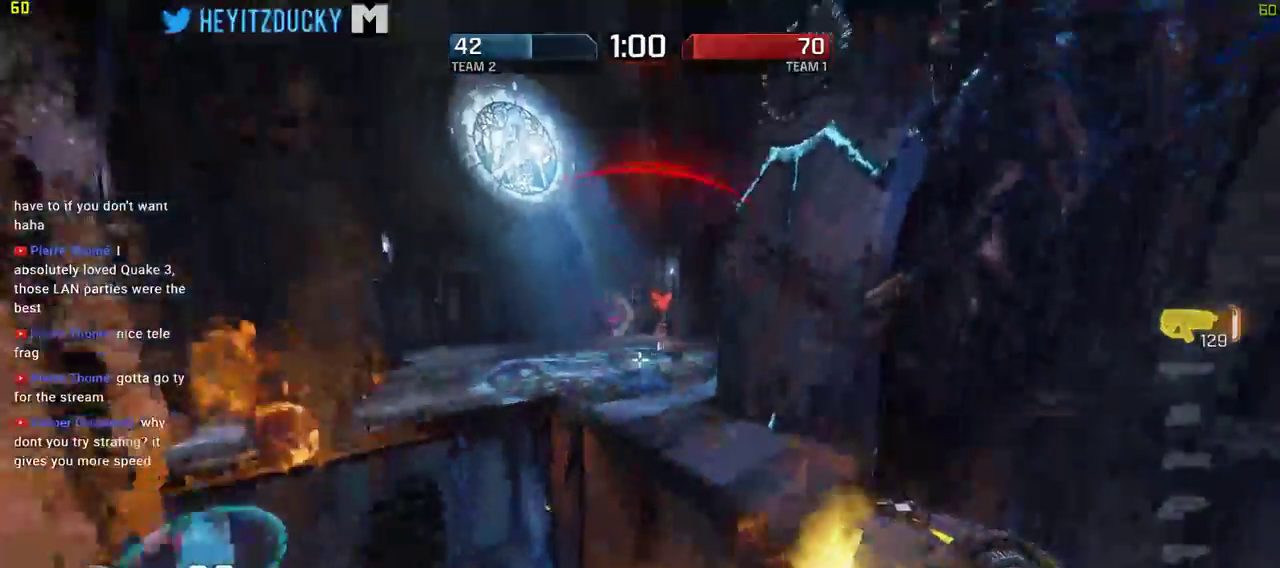
{"keys": ["w"], "mouse": []}
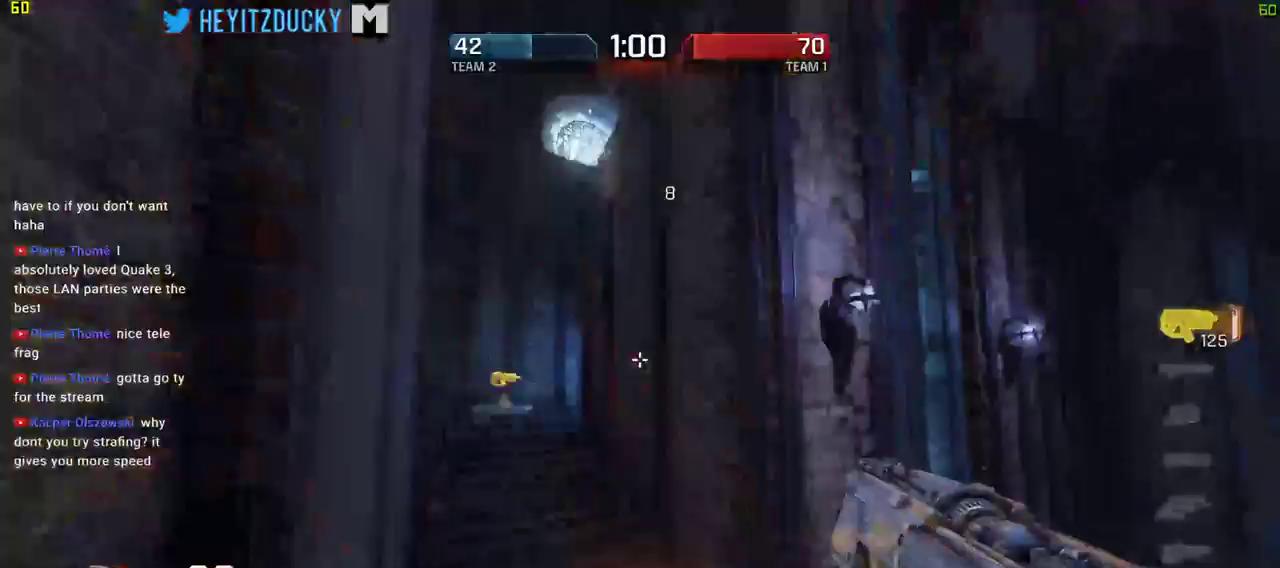
{"keys": ["w"], "mouse": [], "events": []}
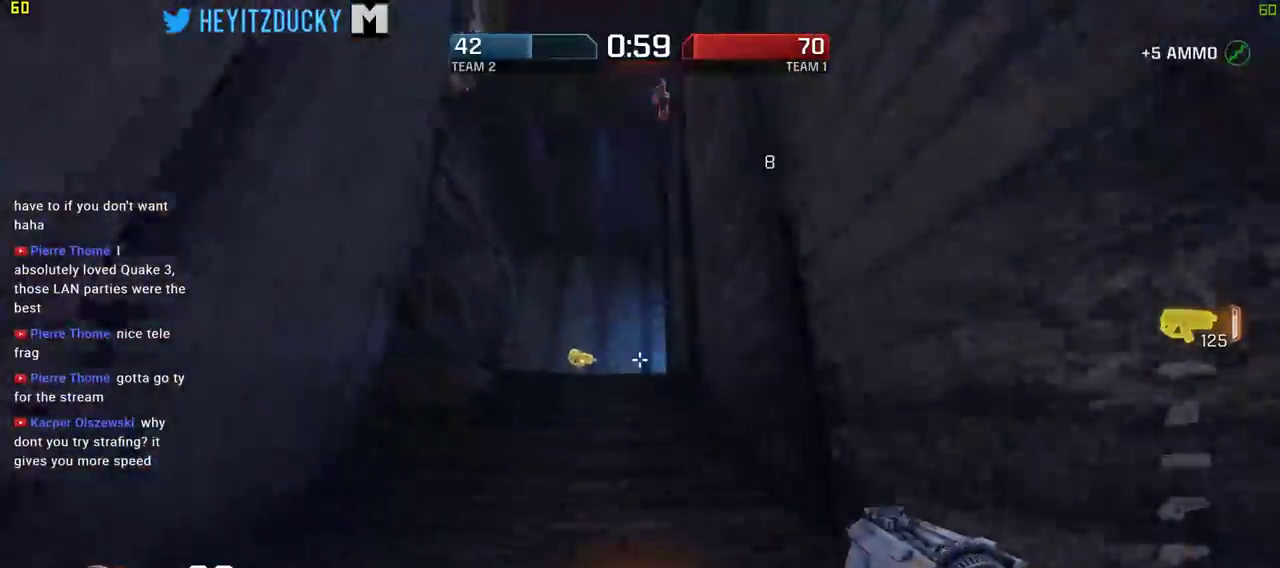
{"keys": ["w"], "mouse": [], "events": []}
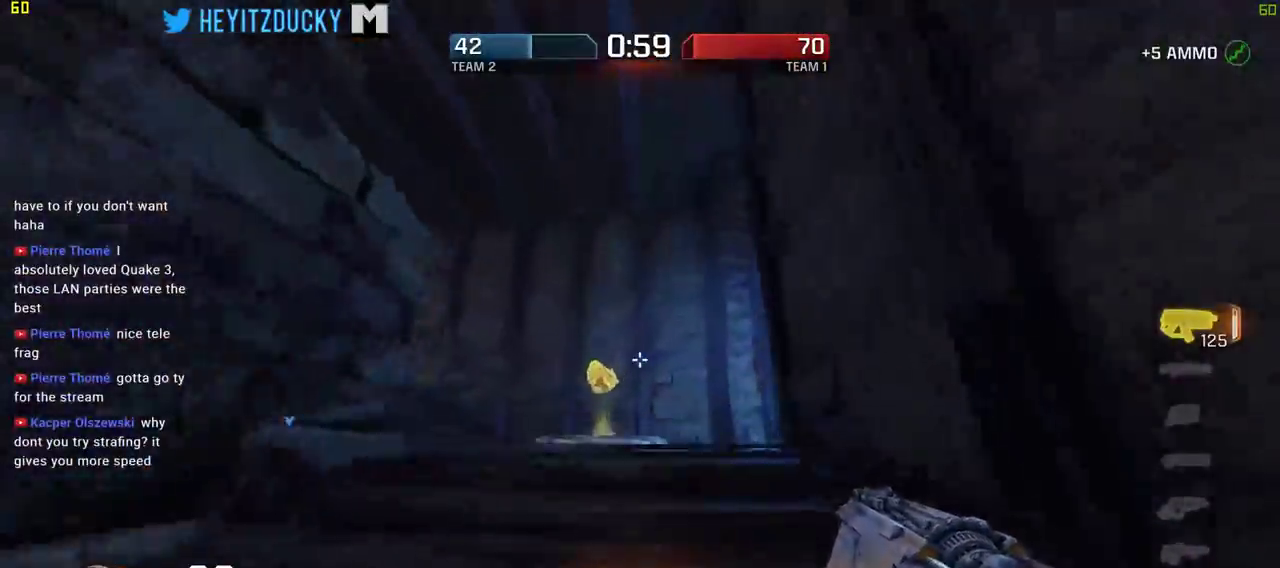
{"keys": ["a", "s"], "mouse": [], "events": [[167, "a", "down"], [217, "w", "up"], [417, "s", "down"]]}
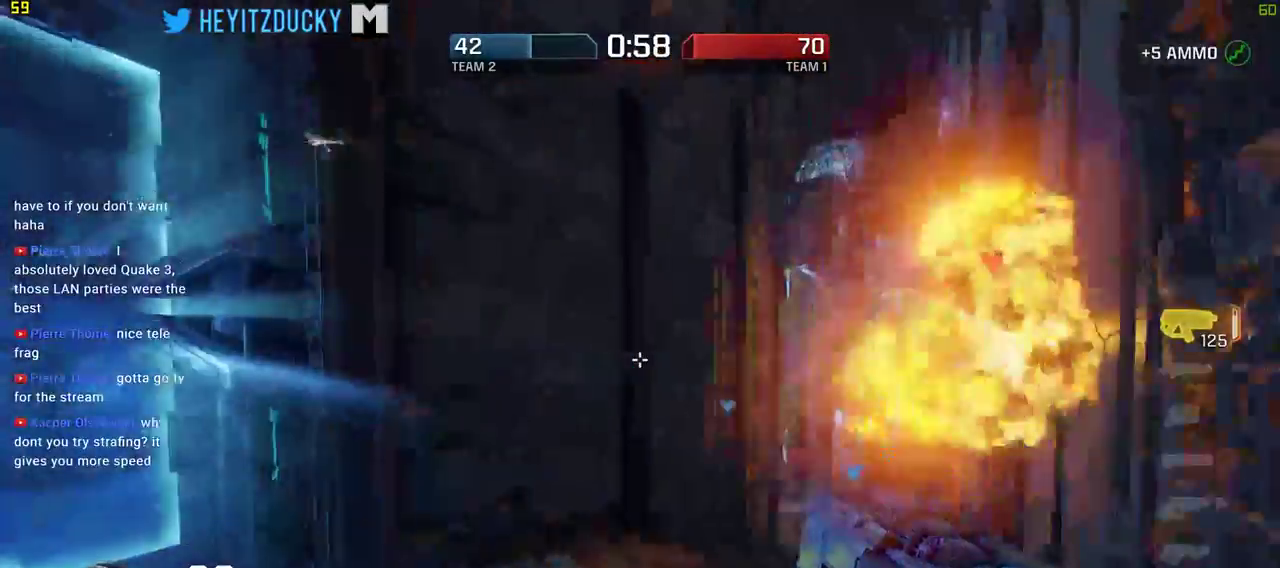
{"keys": ["d"], "mouse": [], "events": [[100, "a", "up"], [100, "d", "down"], [284, "mouse_wheel_down", "down"], [334, "mouse_wheel_down", "up"], [334, "s", "up"]]}
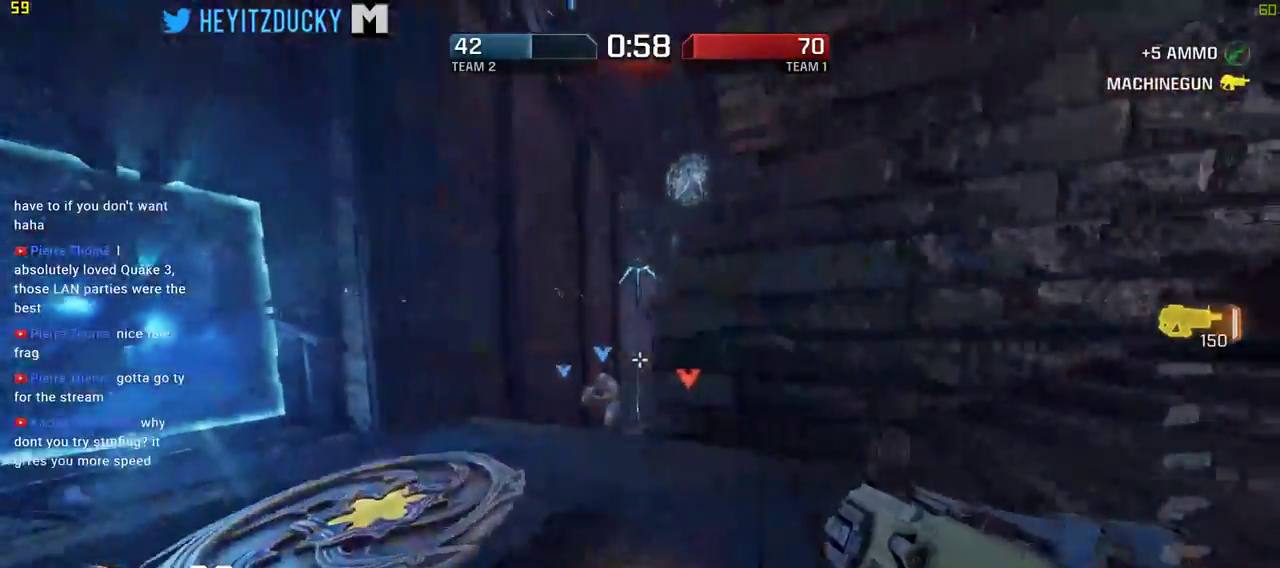
{"keys": ["a"], "mouse": [], "events": [[17, "a", "down"], [17, "w", "down"], [117, "d", "up"], [484, "w", "up"]]}
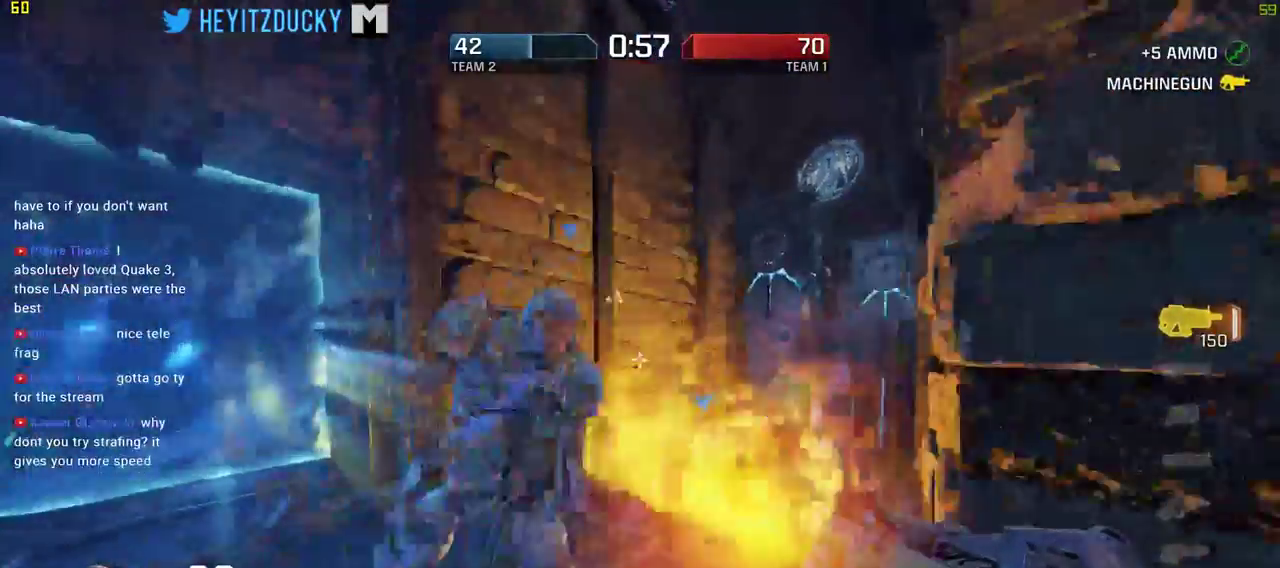
{"keys": ["a", "s"], "mouse": ["left"], "events": [[84, "mouse_left", "down"], [217, "s", "down"]]}
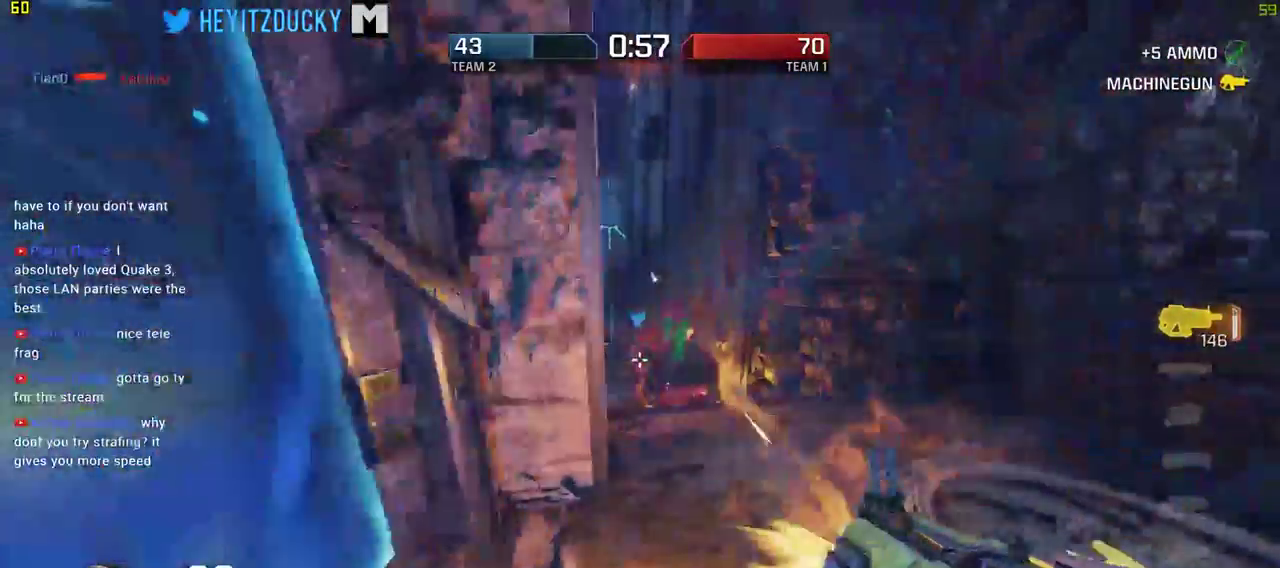
{"keys": ["a", "w"], "mouse": [], "events": [[184, "s", "up"], [334, "mouse_left", "up"], [467, "w", "down"]]}
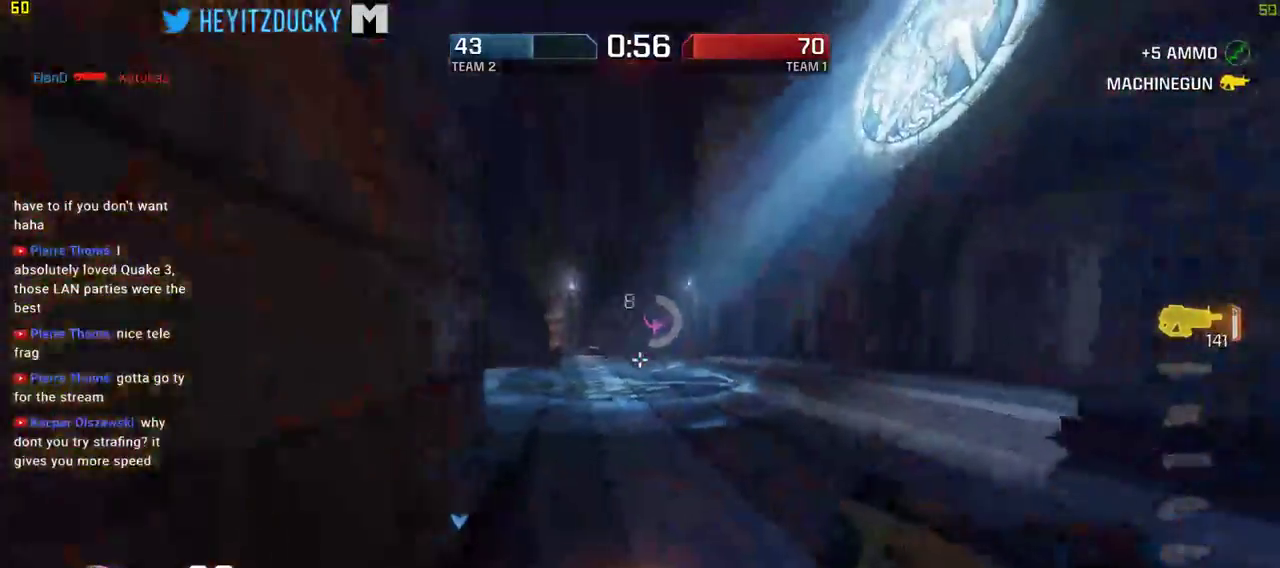
{"keys": ["d", "w"], "mouse": [], "events": [[117, "a", "up"], [167, "d", "down"]]}